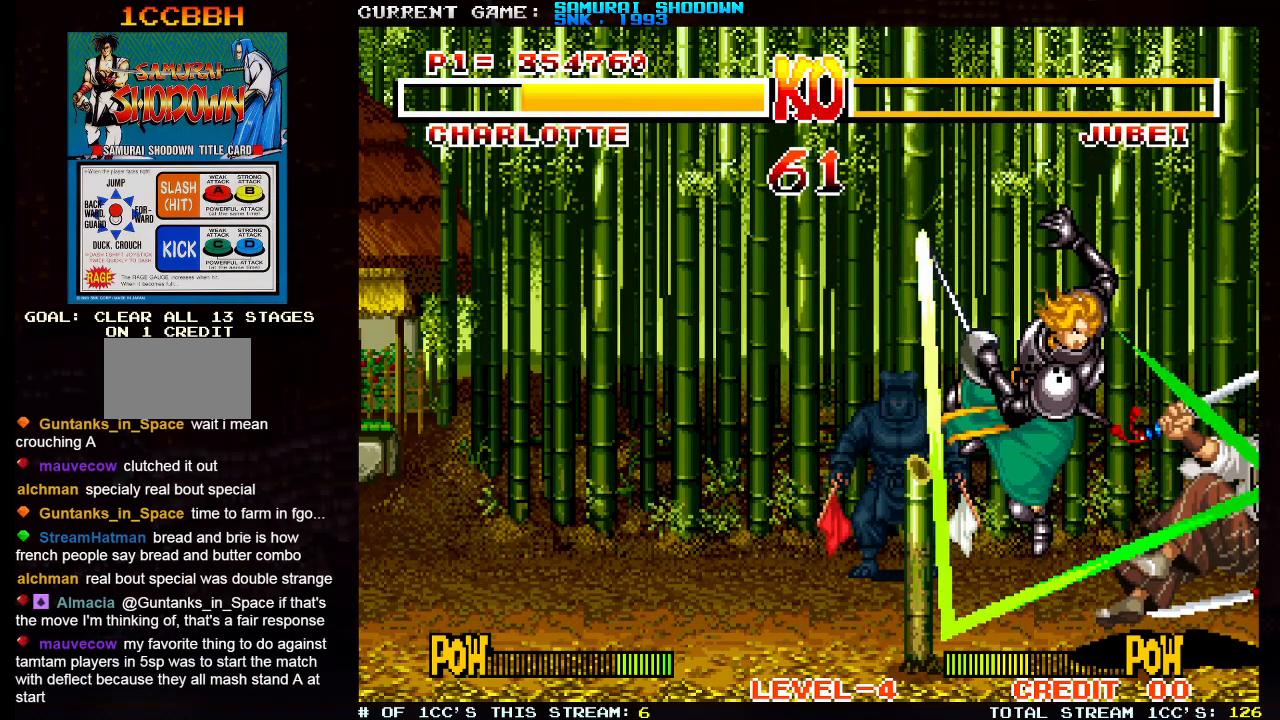
Gameplay with a controller (arcade stick); each line is a JSON object with the inputs held at the frame after it (dt_ms = milliseconds from this image to that frame). "events" lists button and stick changes between this image and that frame as [ms after this image, input, new state], when the widget could be followed in between. Not read: L3 R3.
{"dt_ms": 500, "buttons": [], "left_stick": "center", "events": []}
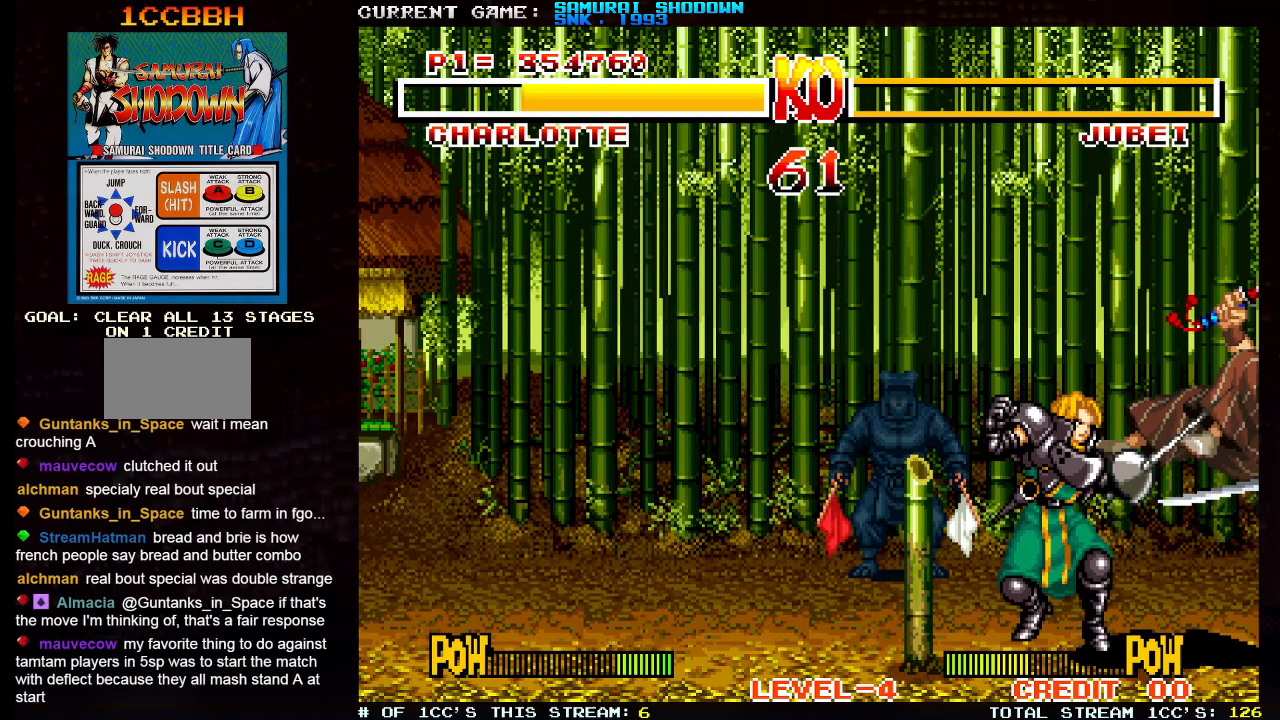
{"dt_ms": 500, "buttons": [], "left_stick": "center", "events": []}
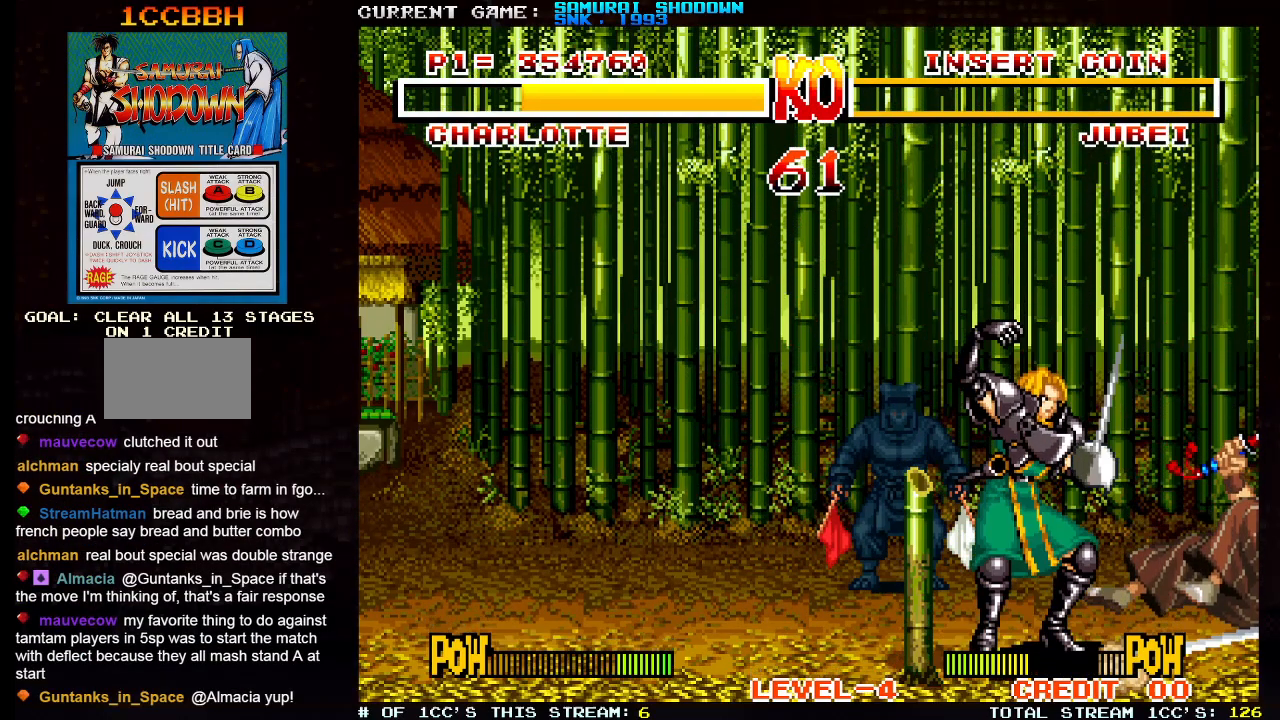
{"dt_ms": 500, "buttons": [], "left_stick": "center", "events": []}
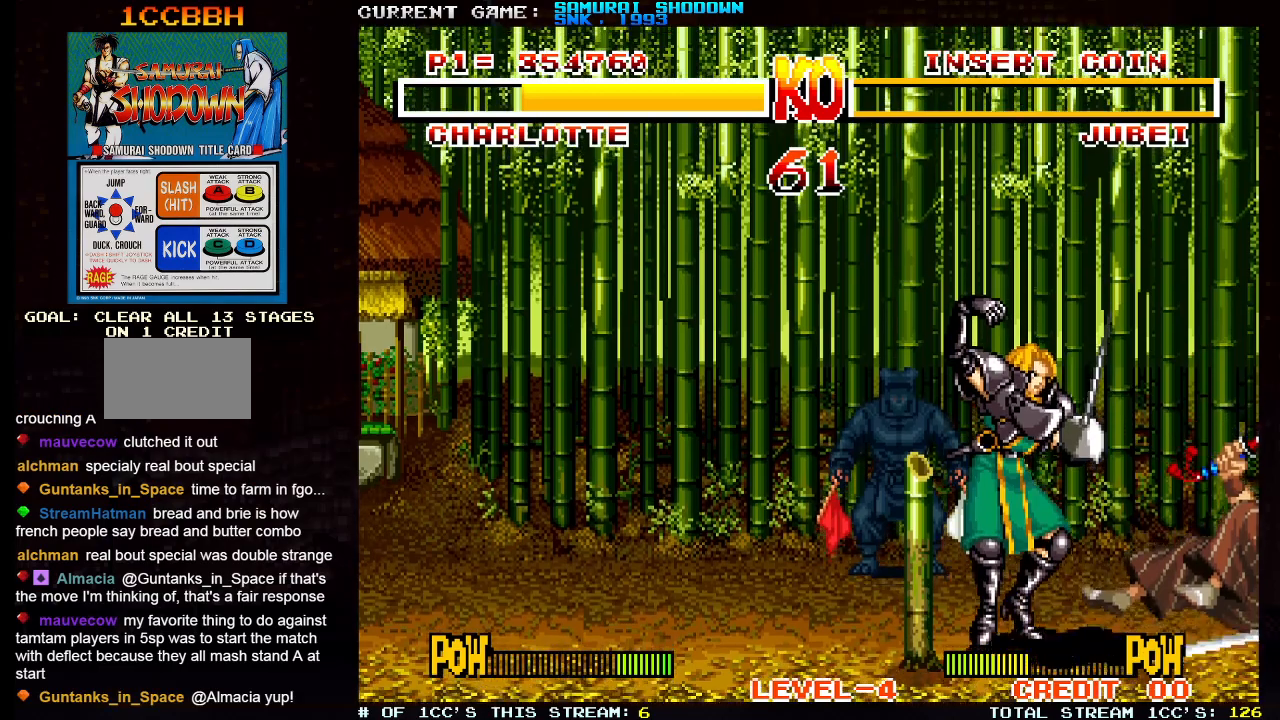
{"dt_ms": 500, "buttons": [], "left_stick": "center", "events": []}
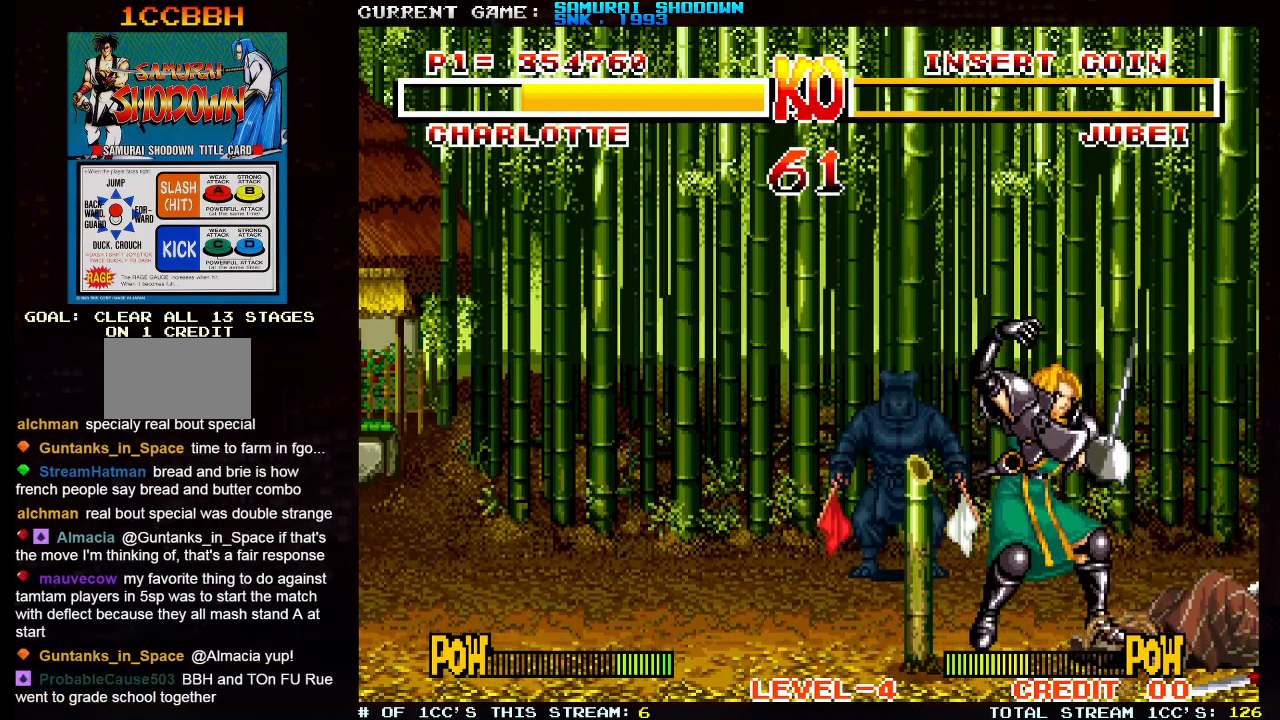
{"dt_ms": 500, "buttons": [], "left_stick": "center", "events": []}
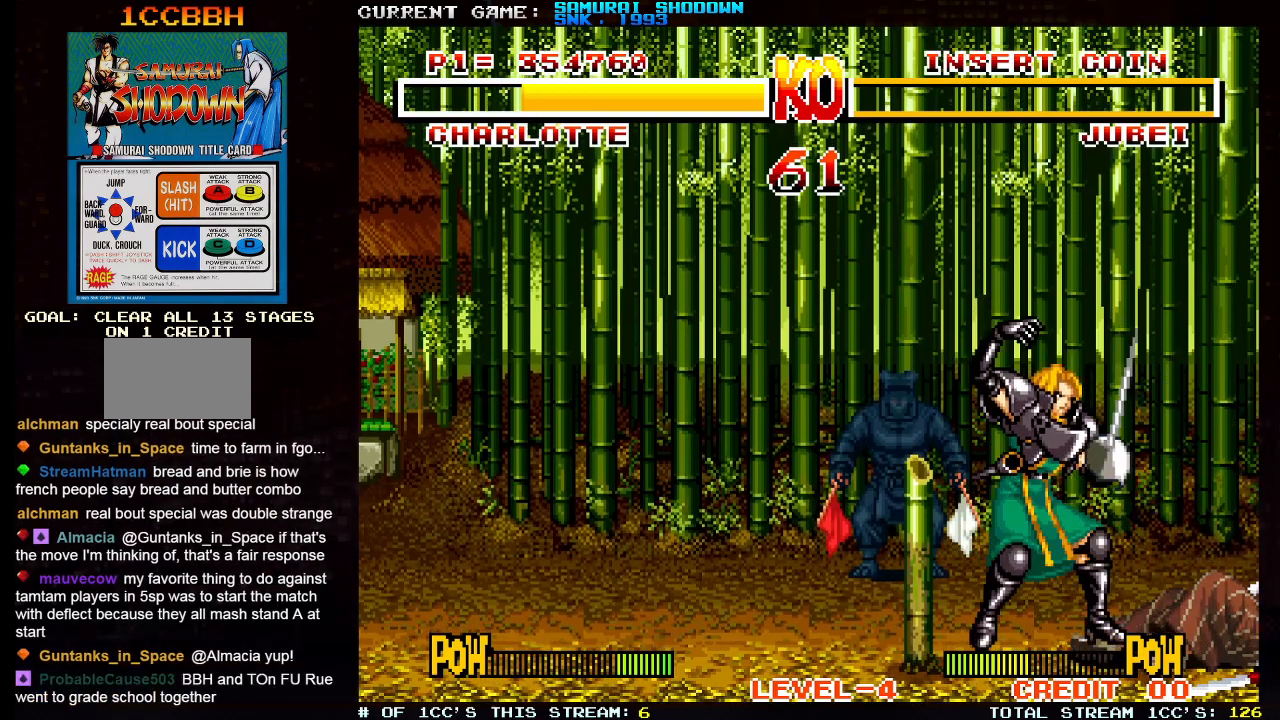
{"dt_ms": 500, "buttons": [], "left_stick": "center", "events": []}
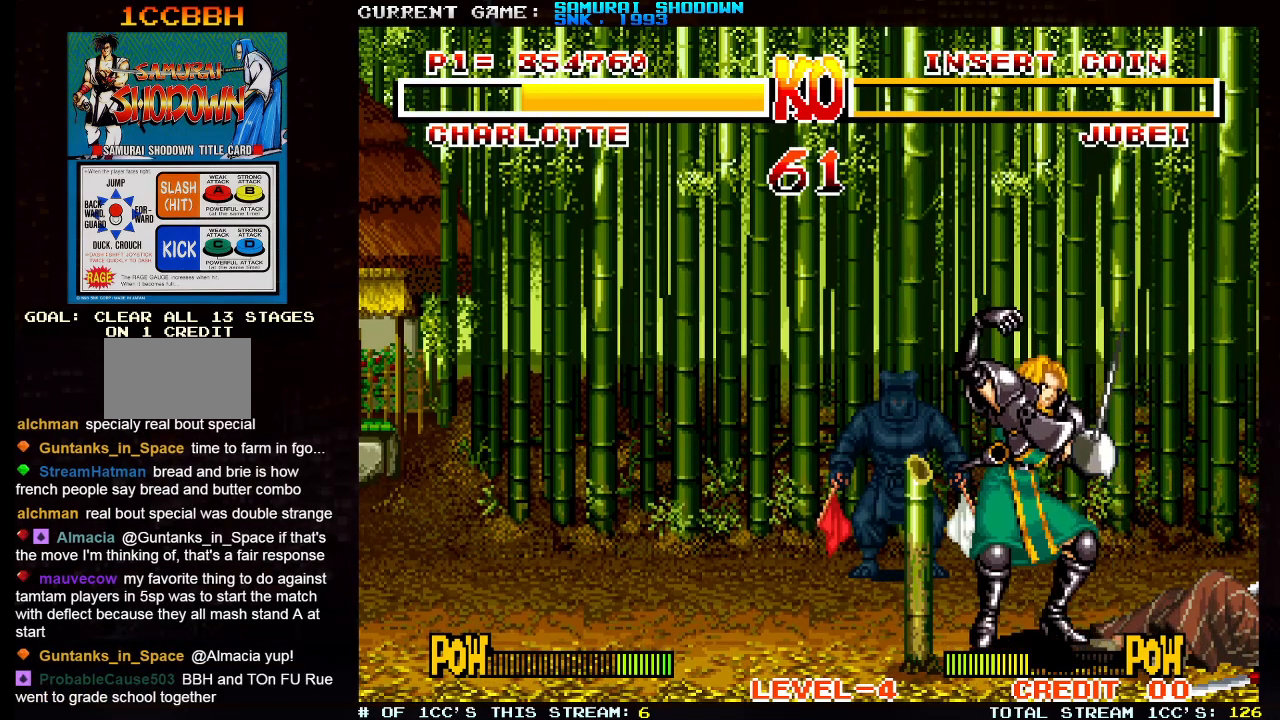
{"dt_ms": 500, "buttons": [], "left_stick": "center", "events": []}
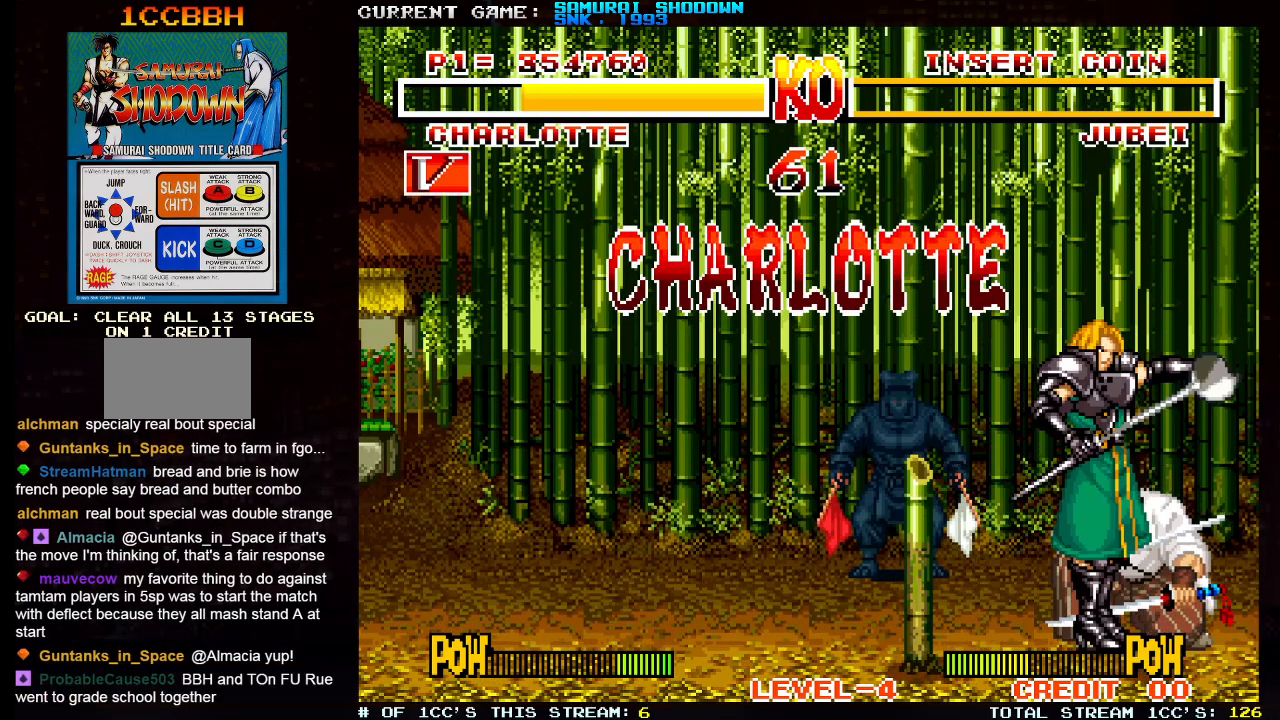
{"dt_ms": 500, "buttons": ["SQUARE"], "left_stick": "center", "events": [[433, "SQUARE", "down"]]}
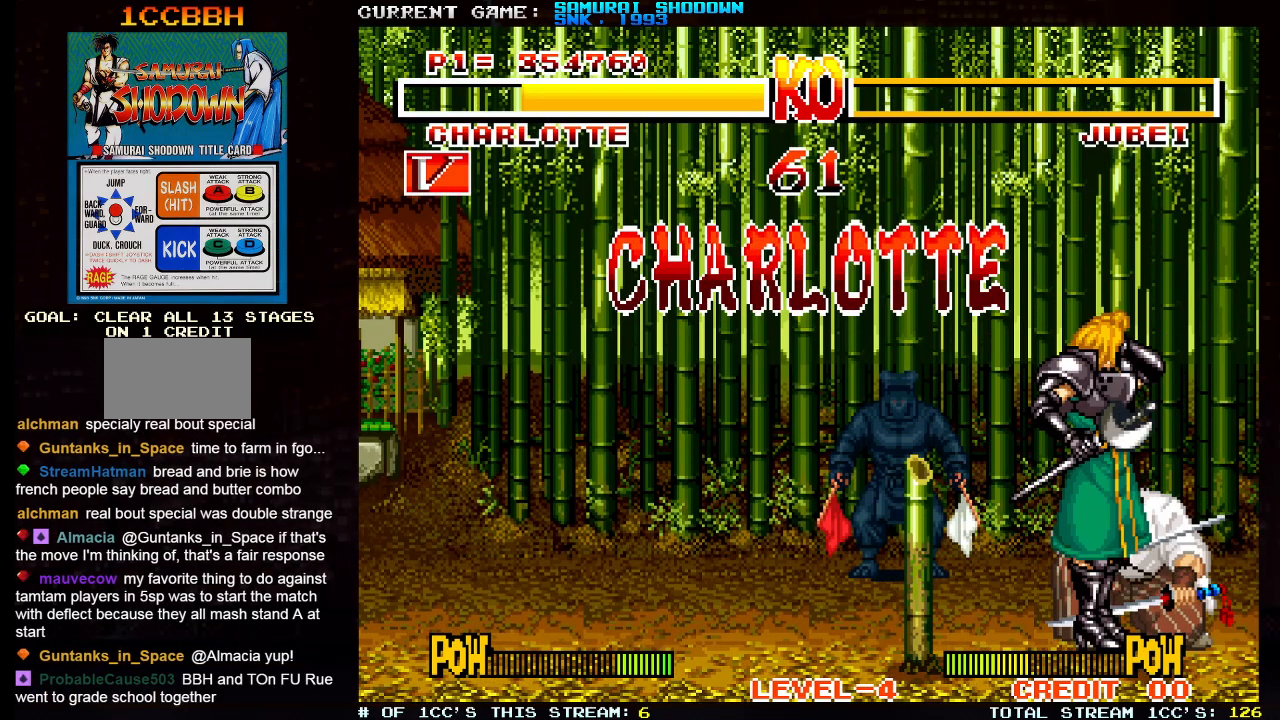
{"dt_ms": 500, "buttons": [], "left_stick": "center", "events": [[50, "SQUARE", "up"], [417, "SQUARE", "down"], [483, "SQUARE", "up"]]}
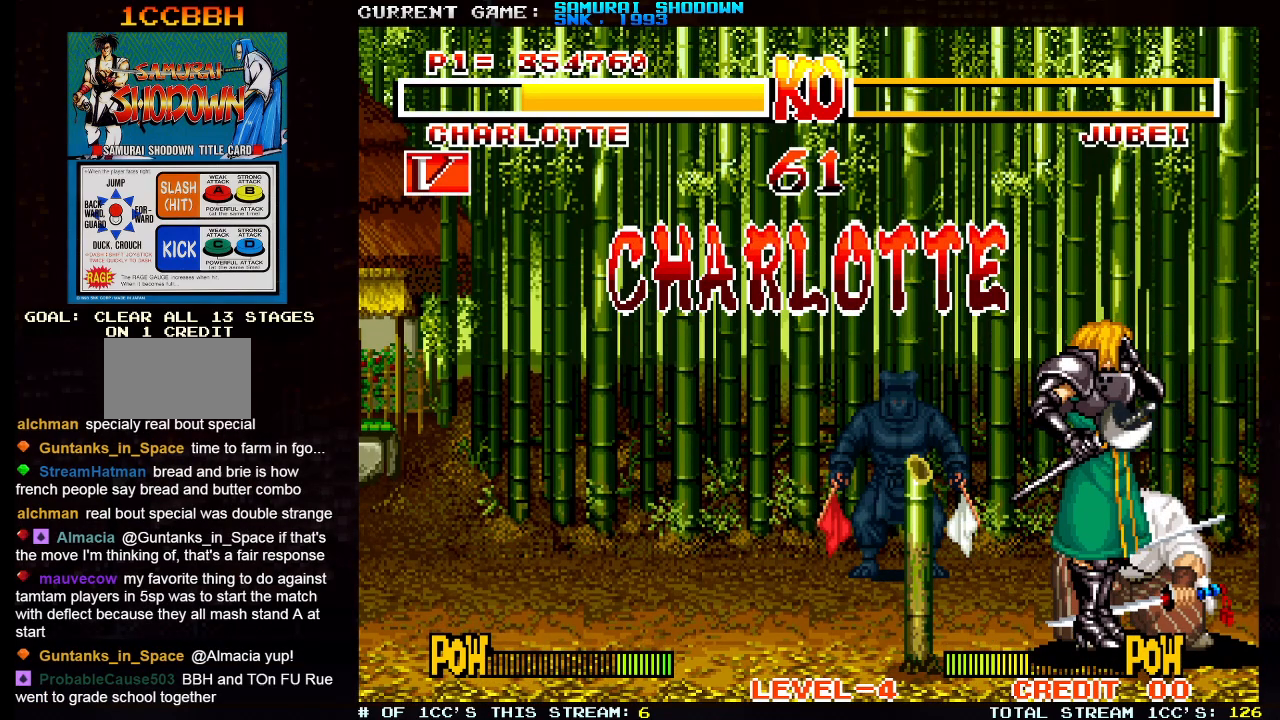
{"dt_ms": 500, "buttons": ["SQUARE"], "left_stick": "center", "events": [[200, "SQUARE", "down"], [267, "SQUARE", "up"], [500, "SQUARE", "down"]]}
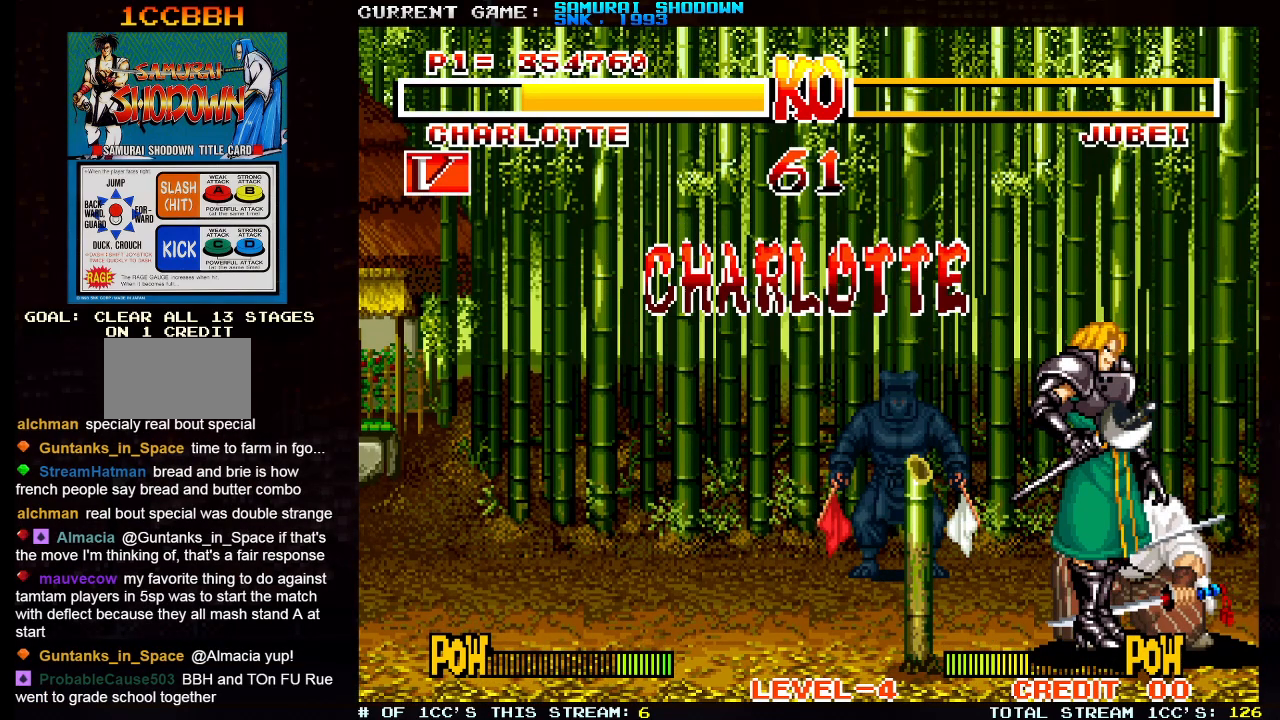
{"dt_ms": 500, "buttons": ["TRIANGLE"], "left_stick": "center", "events": [[67, "SQUARE", "up"], [267, "SQUARE", "down"], [333, "SQUARE", "up"], [467, "TRIANGLE", "down"]]}
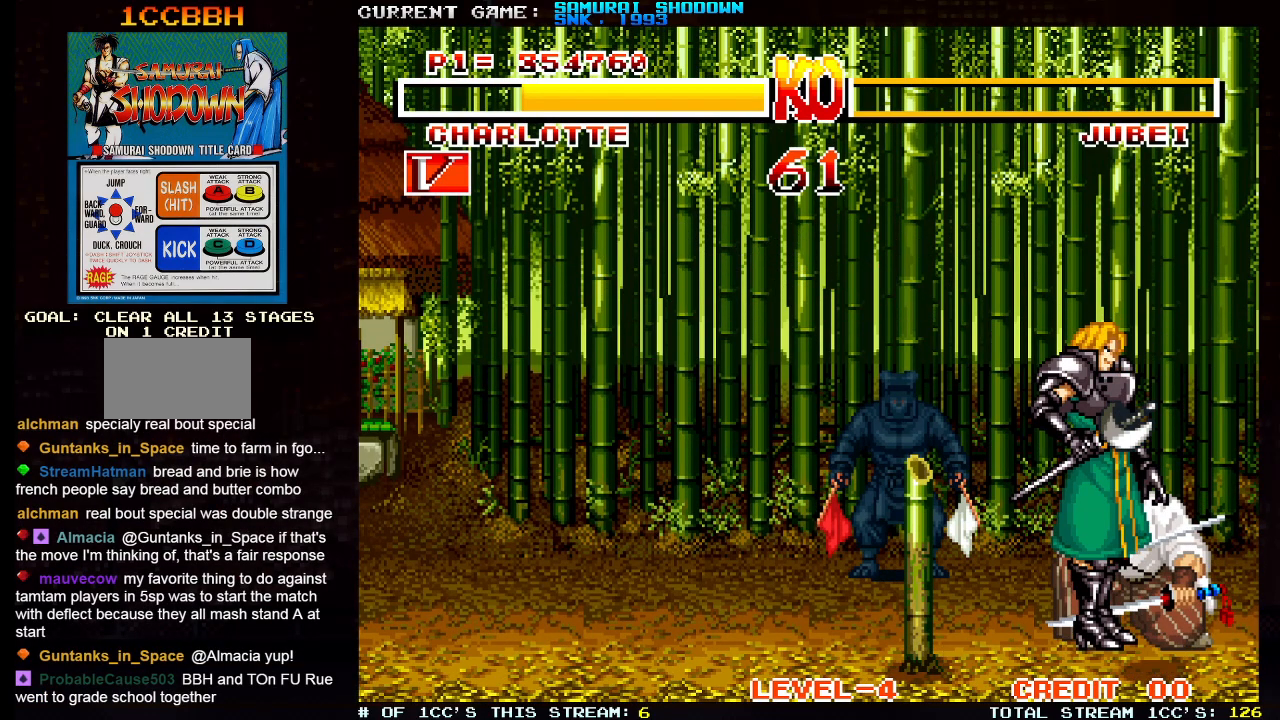
{"dt_ms": 500, "buttons": ["TRIANGLE"], "left_stick": "center", "events": [[33, "TRIANGLE", "up"], [117, "SQUARE", "down"], [200, "SQUARE", "up"], [250, "TRIANGLE", "down"], [317, "TRIANGLE", "up"], [367, "SQUARE", "down"], [417, "SQUARE", "up"], [483, "TRIANGLE", "down"]]}
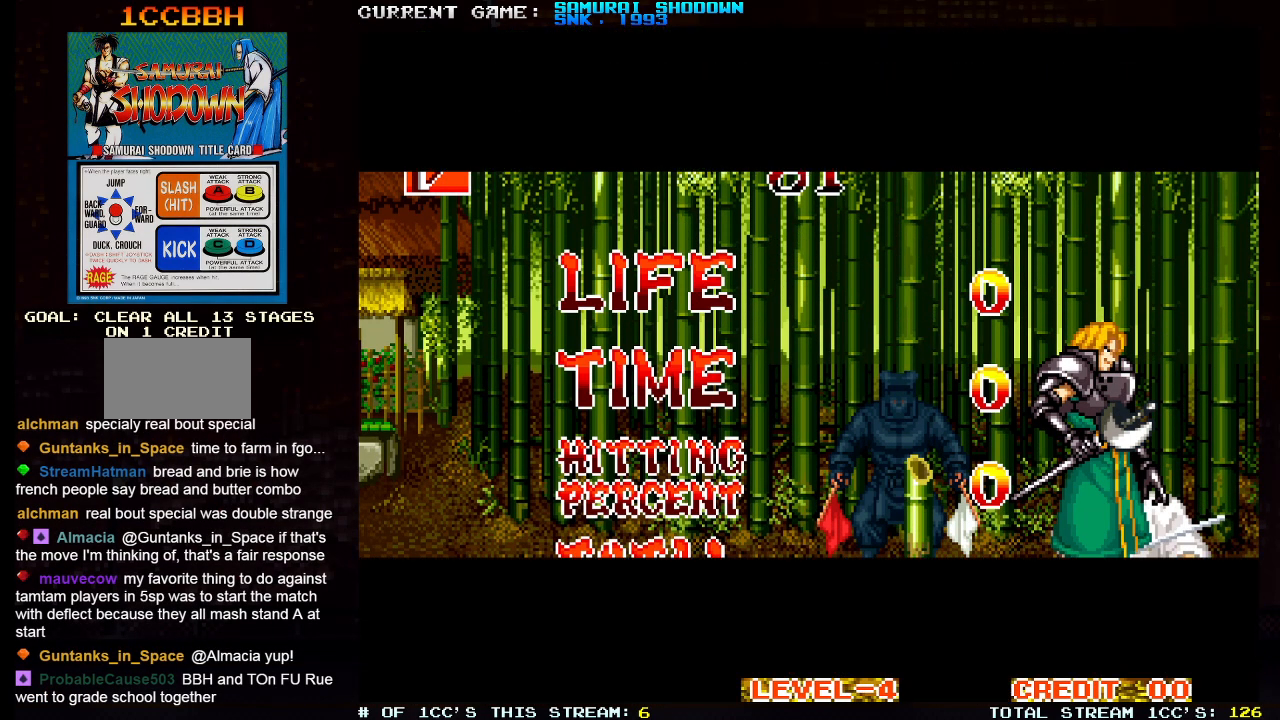
{"dt_ms": 500, "buttons": ["TRIANGLE"], "left_stick": "center", "events": [[33, "TRIANGLE", "up"], [100, "SQUARE", "down"], [150, "SQUARE", "up"], [217, "TRIANGLE", "down"], [250, "TRIANGLE", "up"], [417, "TRIANGLE", "down"]]}
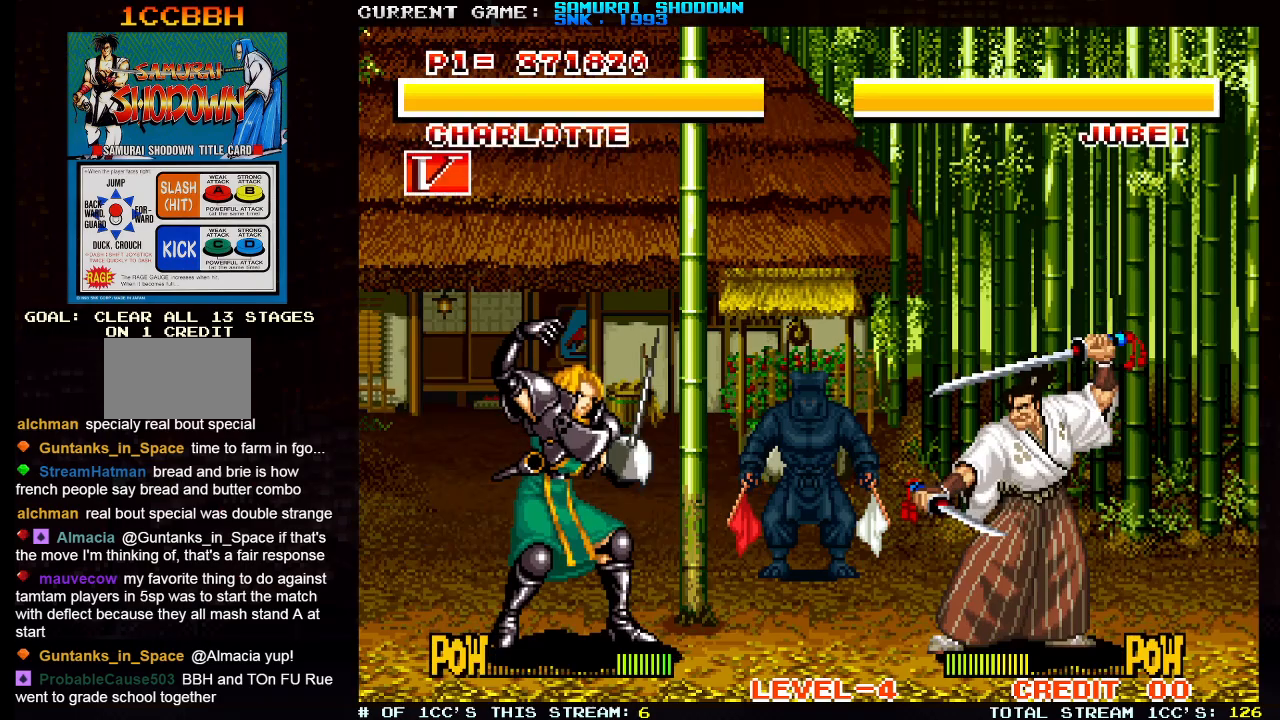
{"dt_ms": 500, "buttons": ["TRIANGLE"], "left_stick": "center", "events": [[33, "SQUARE", "down"], [117, "SQUARE", "up"], [317, "SQUARE", "down"], [433, "SQUARE", "up"]]}
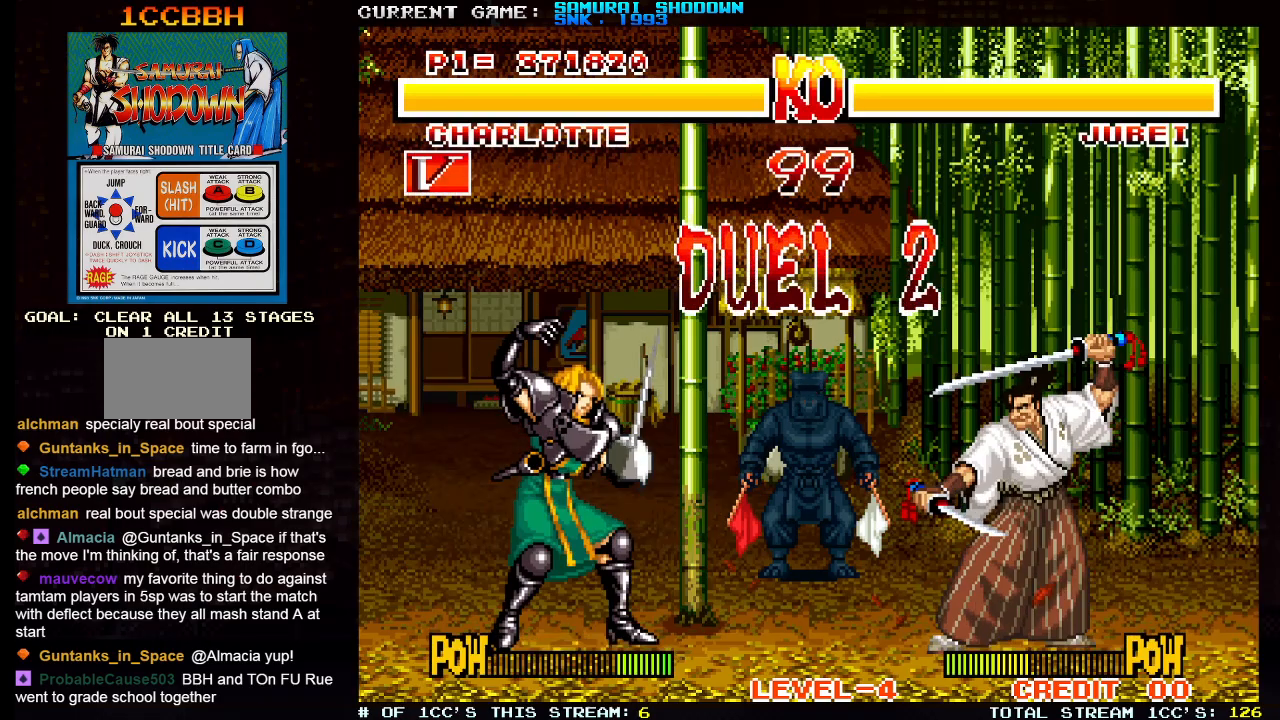
{"dt_ms": 500, "buttons": ["TRIANGLE"], "left_stick": "center", "events": []}
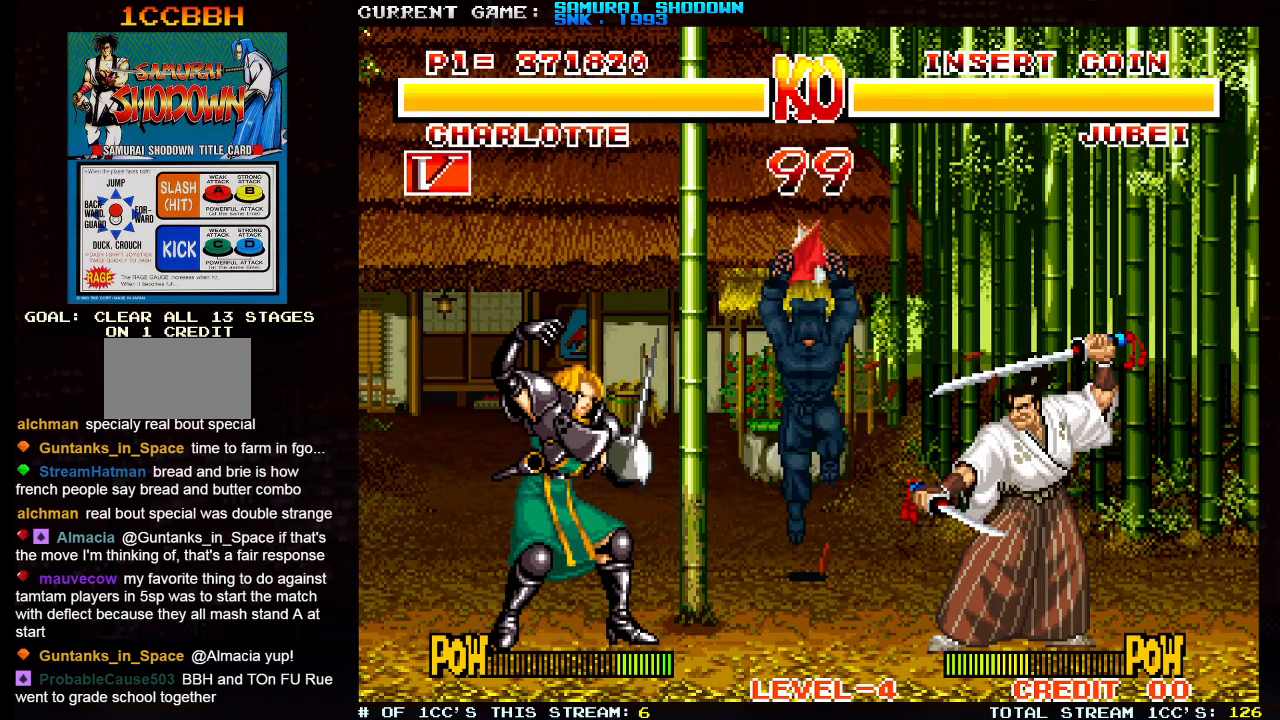
{"dt_ms": 500, "buttons": [], "left_stick": "center", "events": [[267, "TRIANGLE", "up"]]}
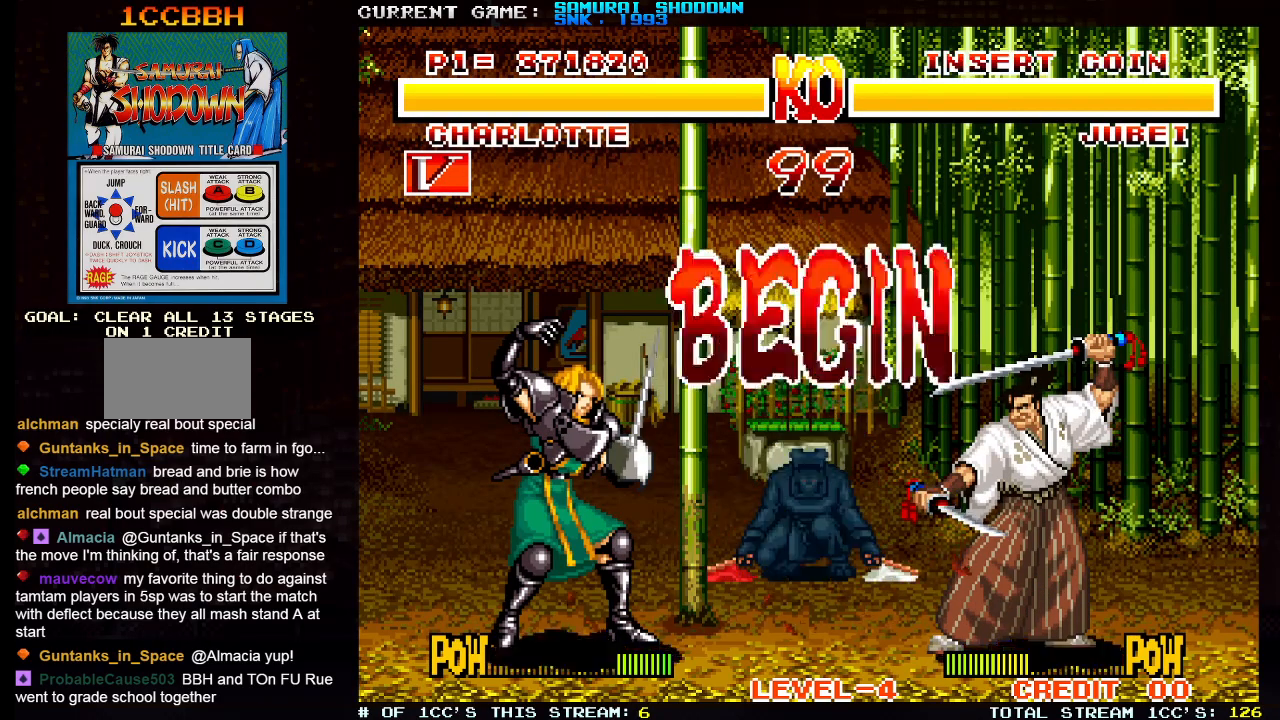
{"dt_ms": 500, "buttons": [], "left_stick": "center", "events": []}
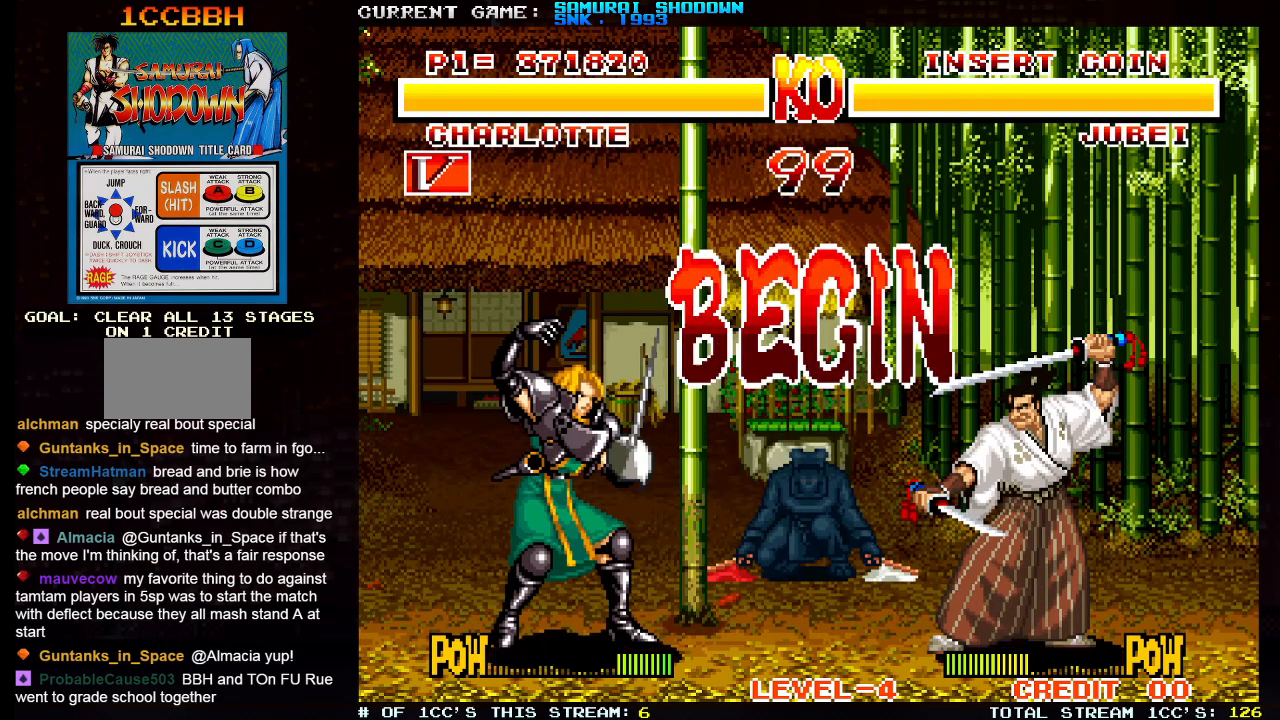
{"dt_ms": 500, "buttons": [], "left_stick": "right", "events": [[233, "left_stick", "right"]]}
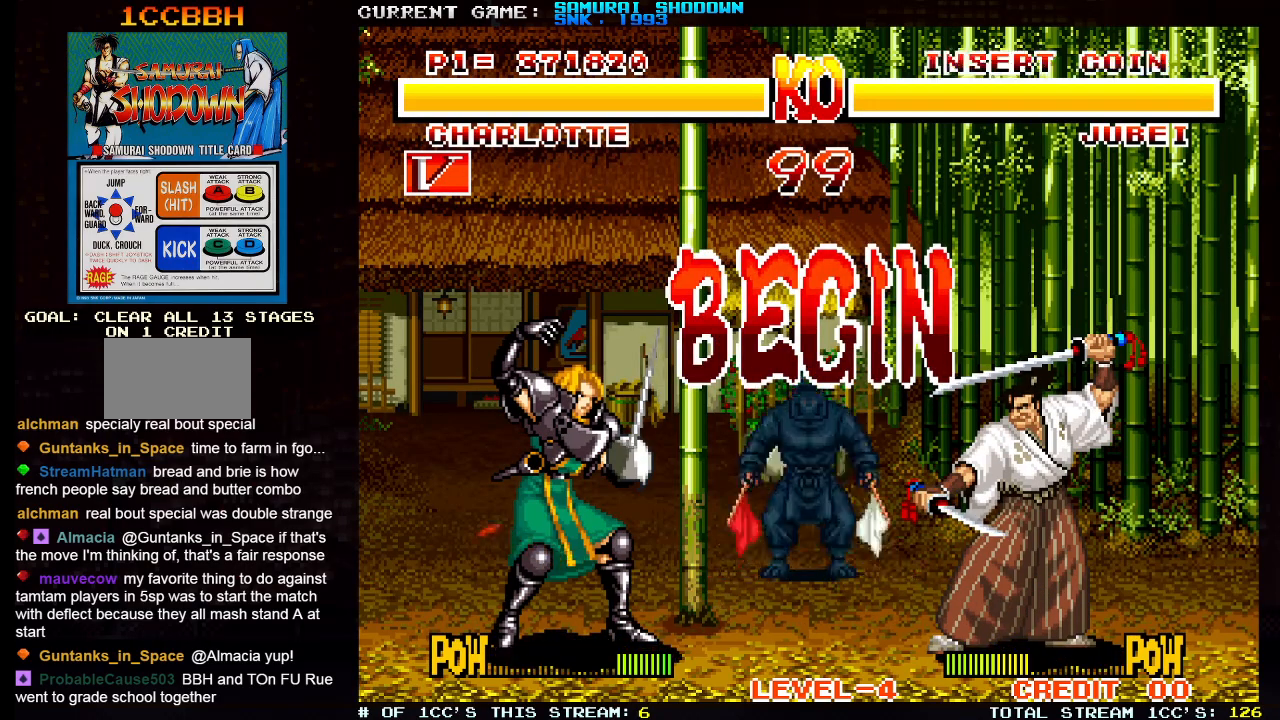
{"dt_ms": 500, "buttons": [], "left_stick": "up-right", "events": [[183, "left_stick", "up-right"]]}
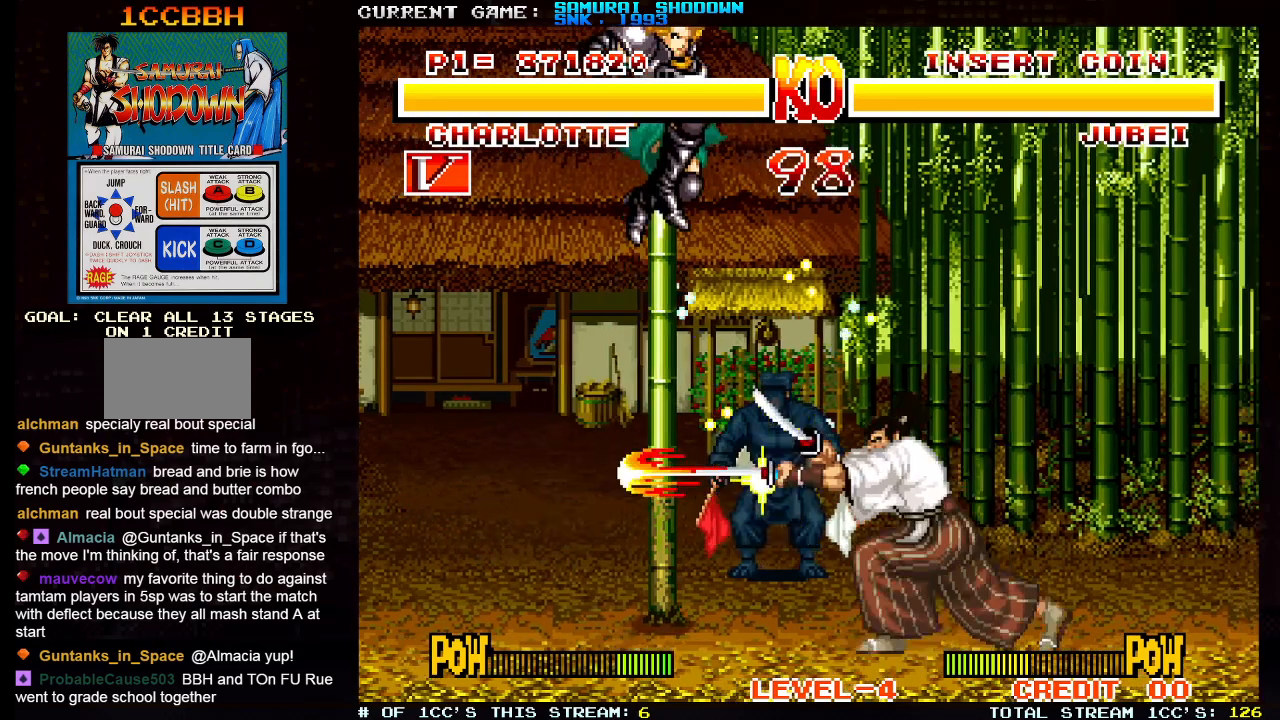
{"dt_ms": 500, "buttons": ["SQUARE", "TRIANGLE"], "left_stick": "left", "events": [[33, "left_stick", "center"], [83, "left_stick", "left"], [183, "SQUARE", "down"], [183, "TRIANGLE", "down"], [267, "SQUARE", "up"], [283, "TRIANGLE", "up"], [450, "SQUARE", "down"], [450, "TRIANGLE", "down"]]}
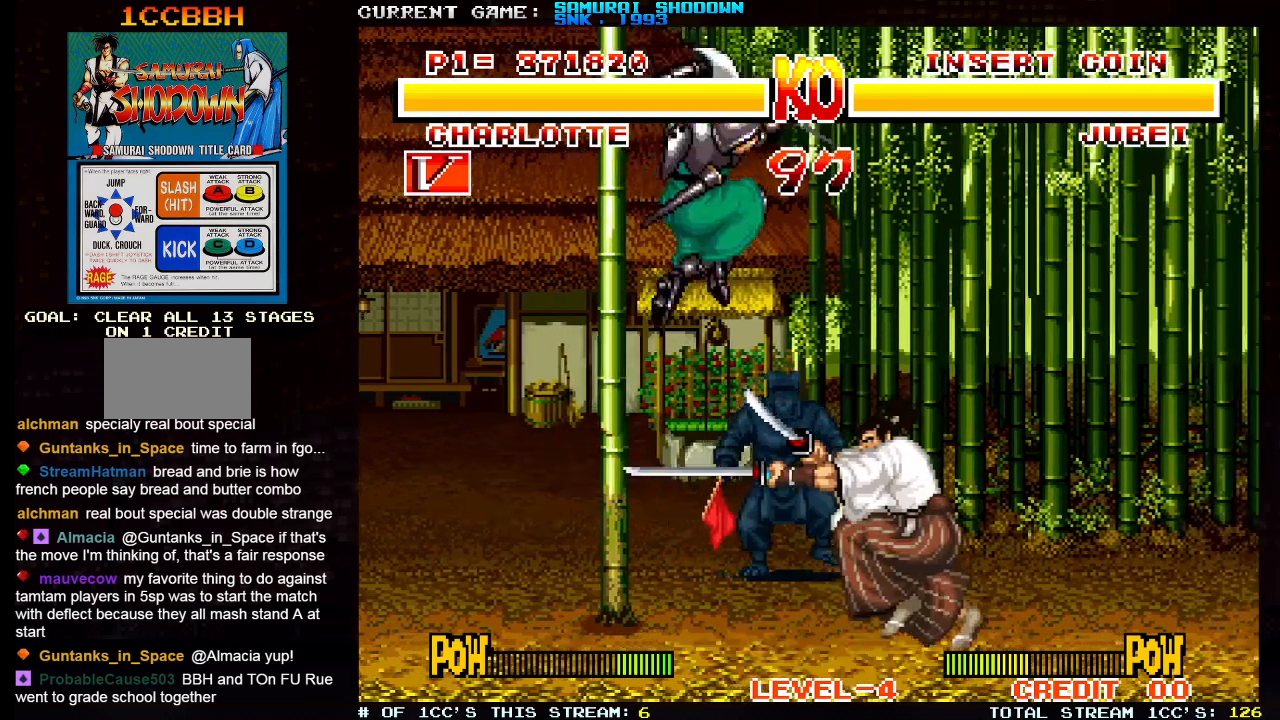
{"dt_ms": 500, "buttons": [], "left_stick": "right", "events": [[33, "SQUARE", "up"], [50, "TRIANGLE", "up"], [133, "left_stick", "down-left"], [417, "left_stick", "right"]]}
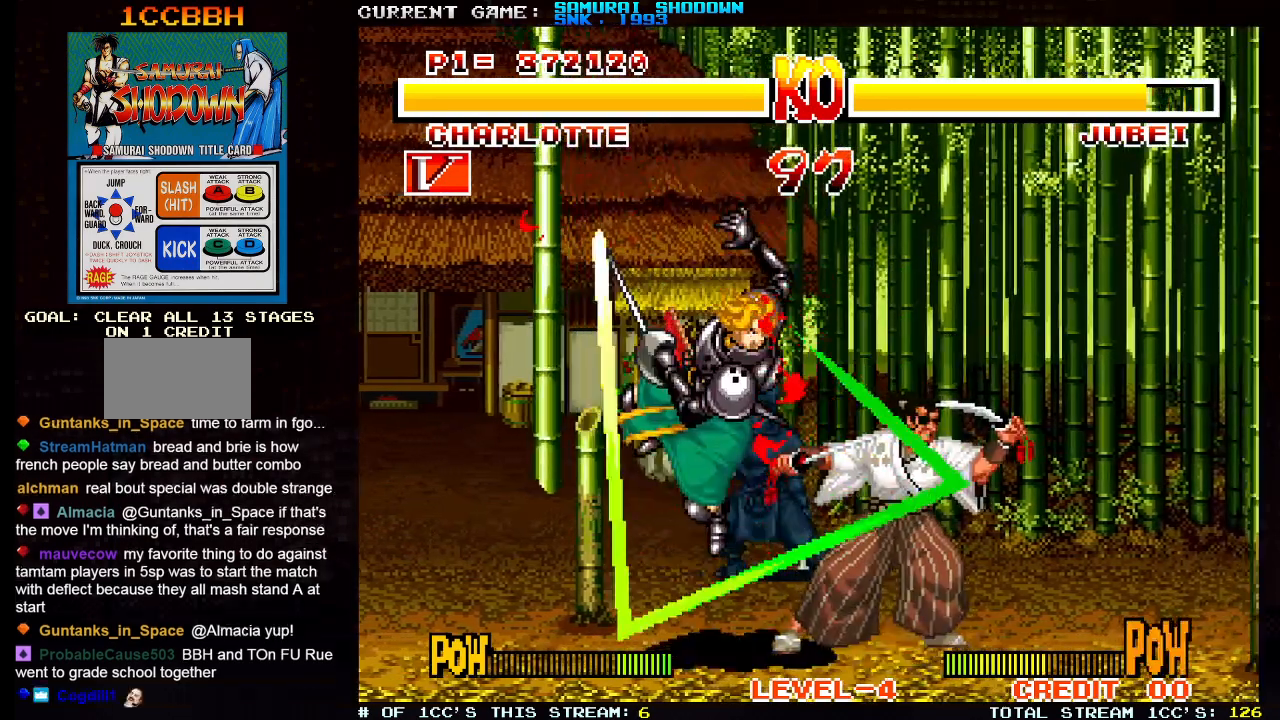
{"dt_ms": 500, "buttons": [], "left_stick": "right", "events": []}
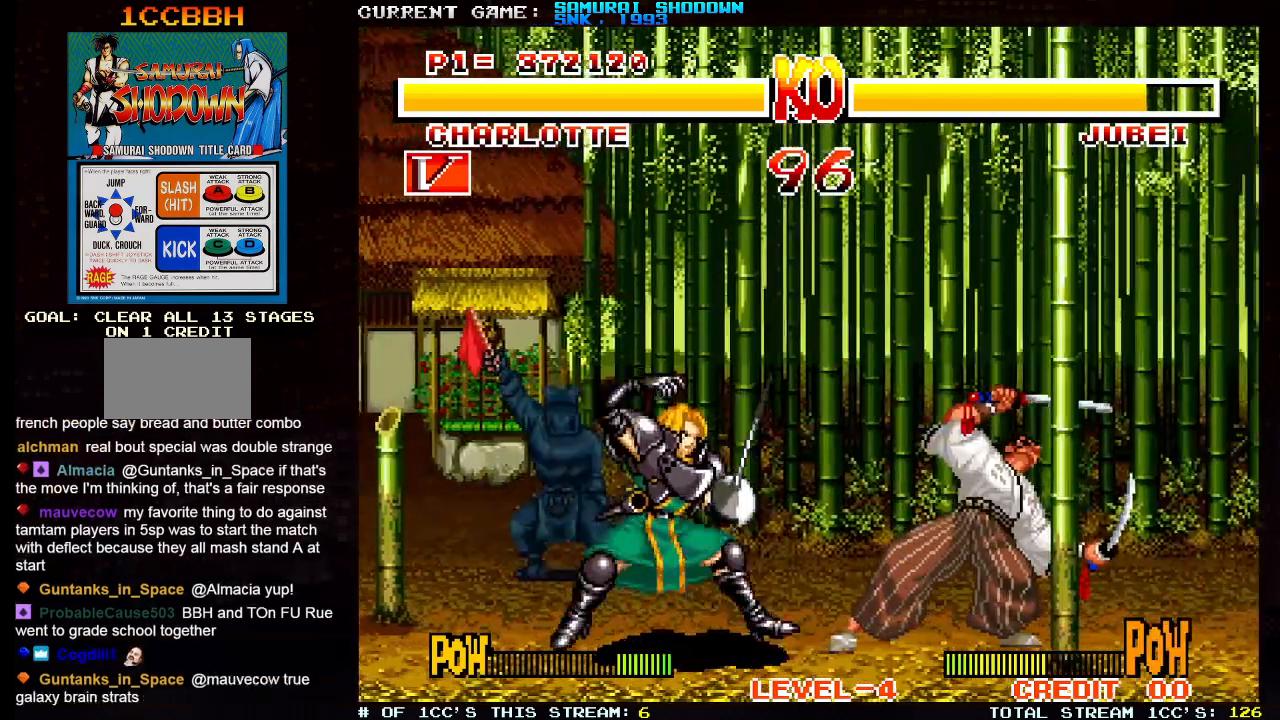
{"dt_ms": 500, "buttons": ["SQUARE", "TRIANGLE"], "left_stick": "left", "events": [[33, "left_stick", "up-right"], [267, "left_stick", "center"], [317, "left_stick", "left"], [500, "SQUARE", "down"], [500, "TRIANGLE", "down"]]}
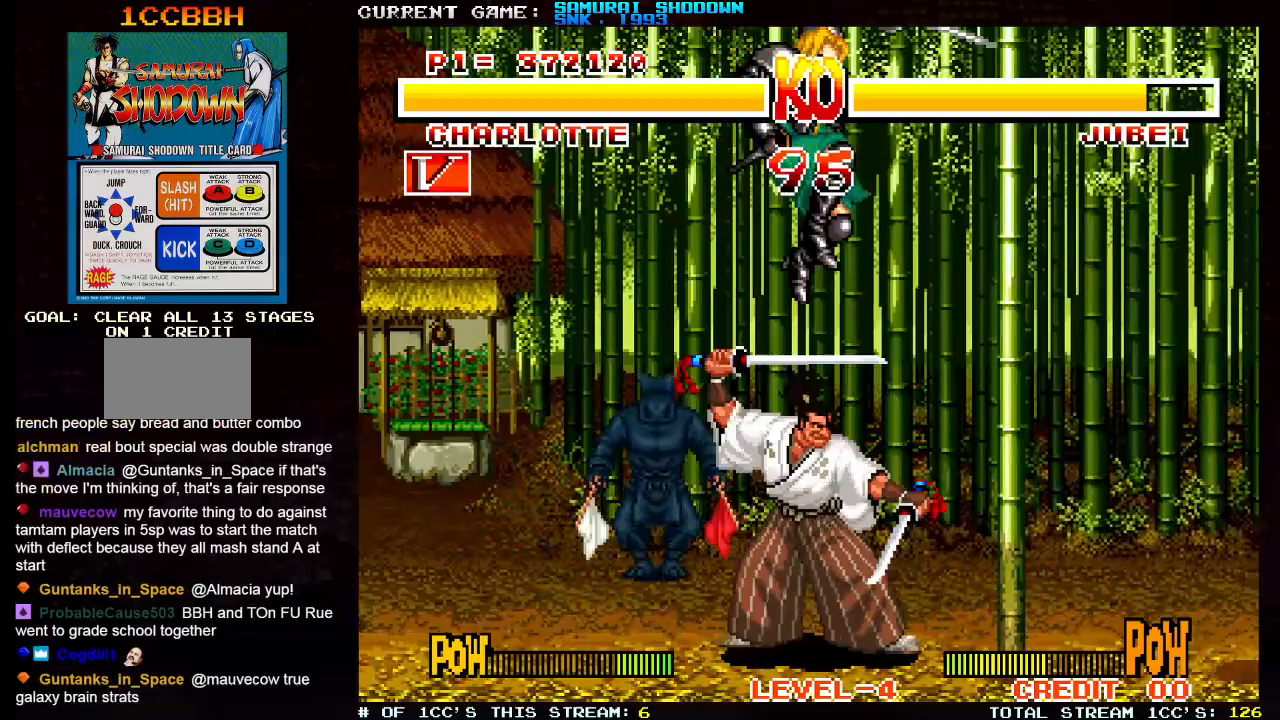
{"dt_ms": 500, "buttons": [], "left_stick": "left", "events": [[83, "SQUARE", "up"], [83, "TRIANGLE", "up"]]}
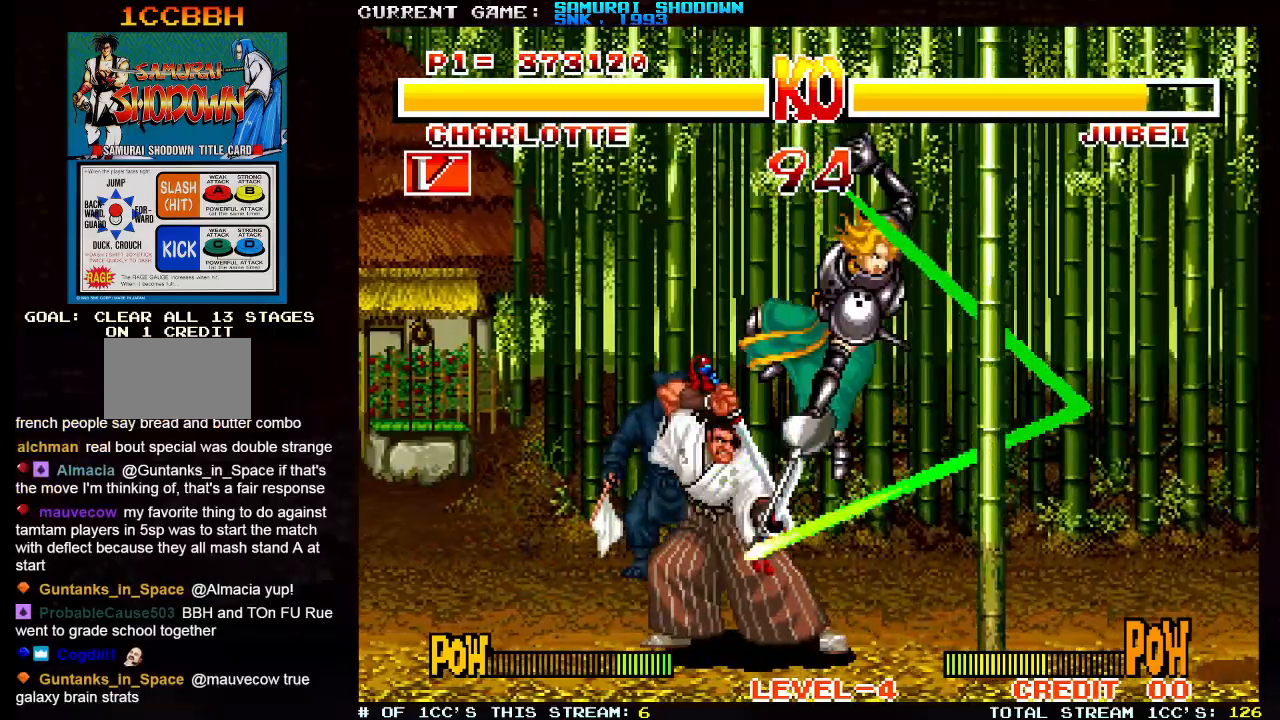
{"dt_ms": 500, "buttons": ["SELECT"], "left_stick": "up-left", "events": [[217, "left_stick", "up-left"], [500, "SELECT", "down"]]}
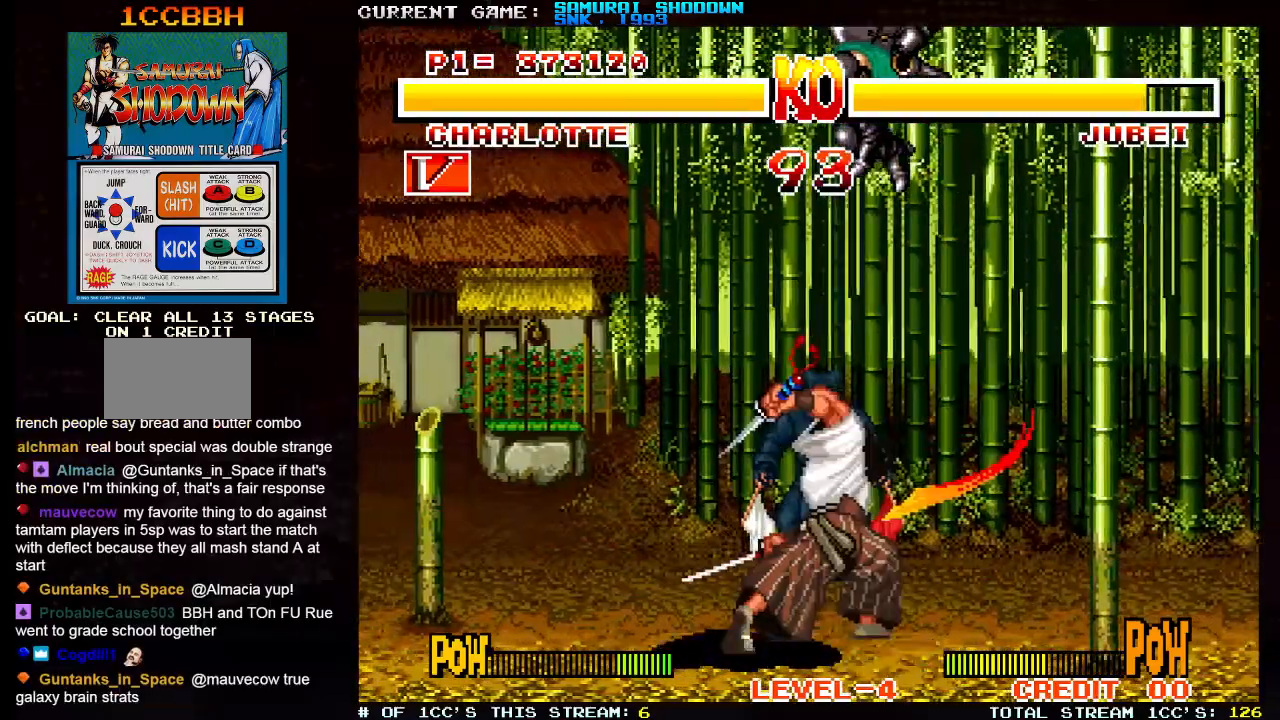
{"dt_ms": 500, "buttons": ["SELECT"], "left_stick": "left", "events": [[33, "left_stick", "left"], [150, "SQUARE", "down"], [150, "TRIANGLE", "down"], [233, "SQUARE", "up"], [233, "TRIANGLE", "up"]]}
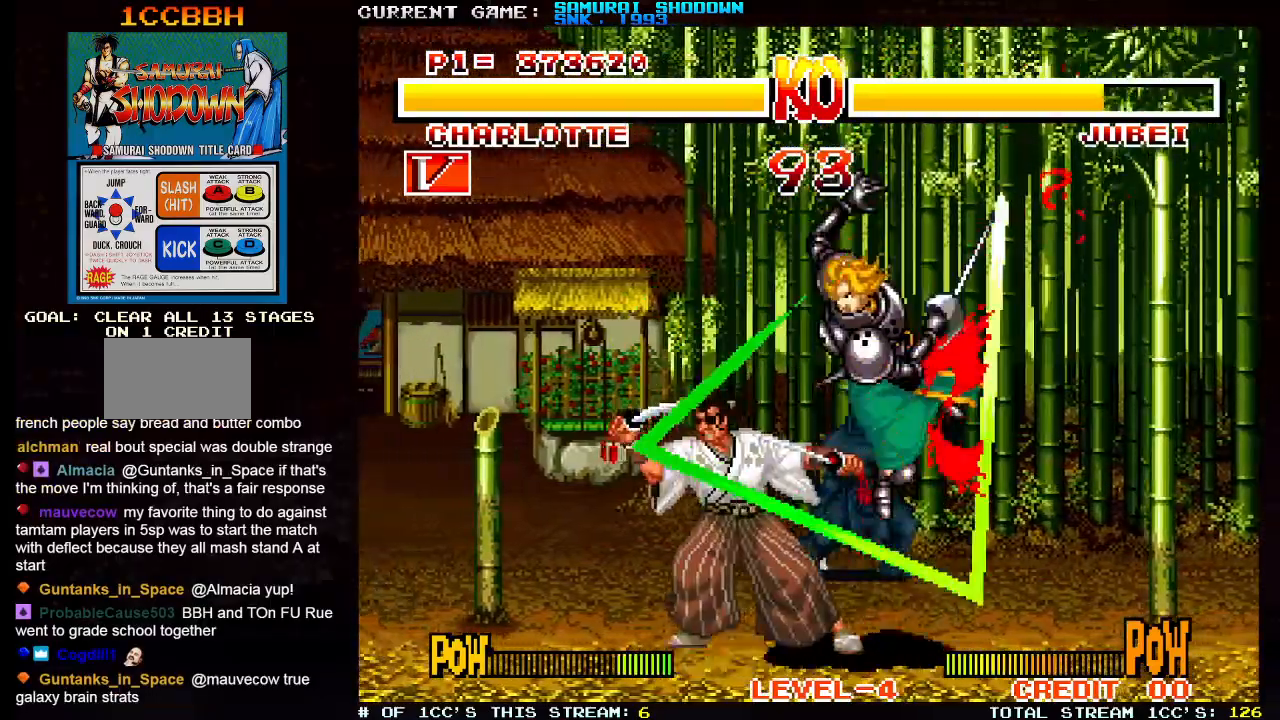
{"dt_ms": 500, "buttons": ["SELECT"], "left_stick": "left", "events": []}
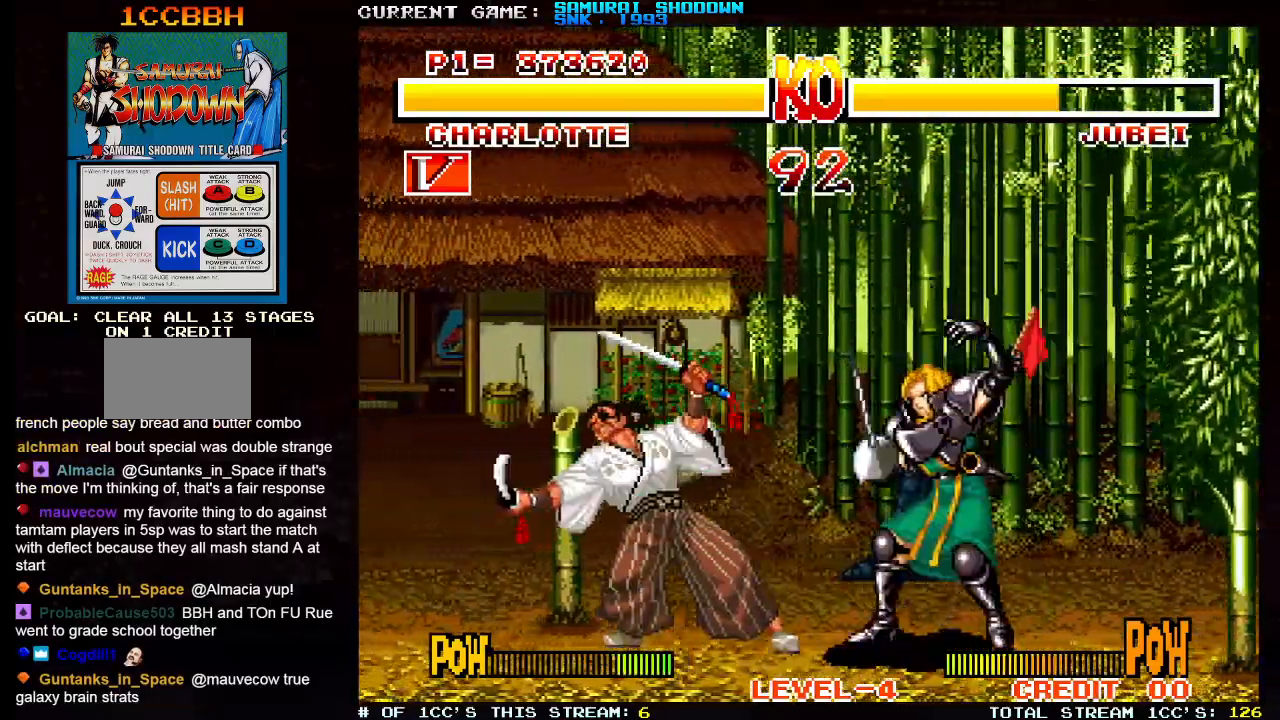
{"dt_ms": 1000, "buttons": ["SELECT"], "left_stick": "right"}
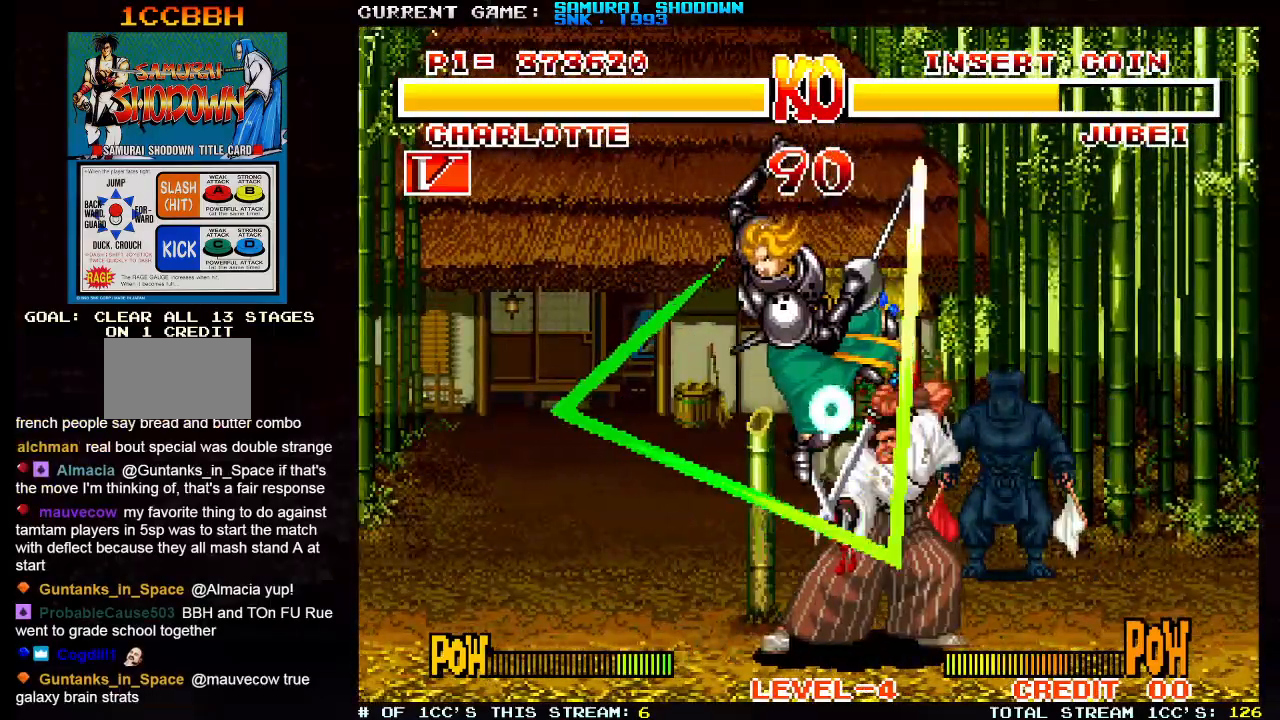
{"dt_ms": 500, "buttons": ["SELECT"], "left_stick": "up-right"}